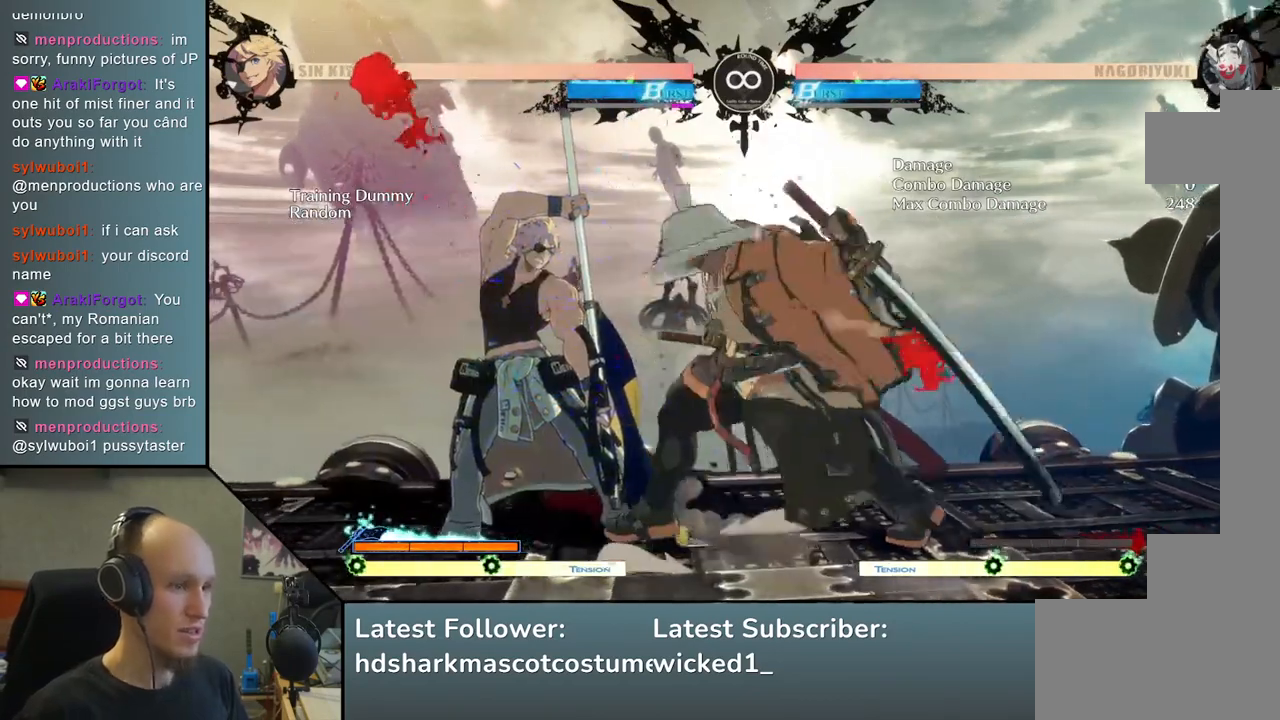
Gameplay with a controller (arcade stick); each line is a JSON object with the inputs held at the frame after it. "events" lists button and stick changes between this image and that frame as [ms after this image, input, new state], when the widget could be followed in between. Not read: L3 R3.
{"buttons": [], "left_stick": "center", "events": [[100, "R1", "up"], [400, "left_stick", "center"]]}
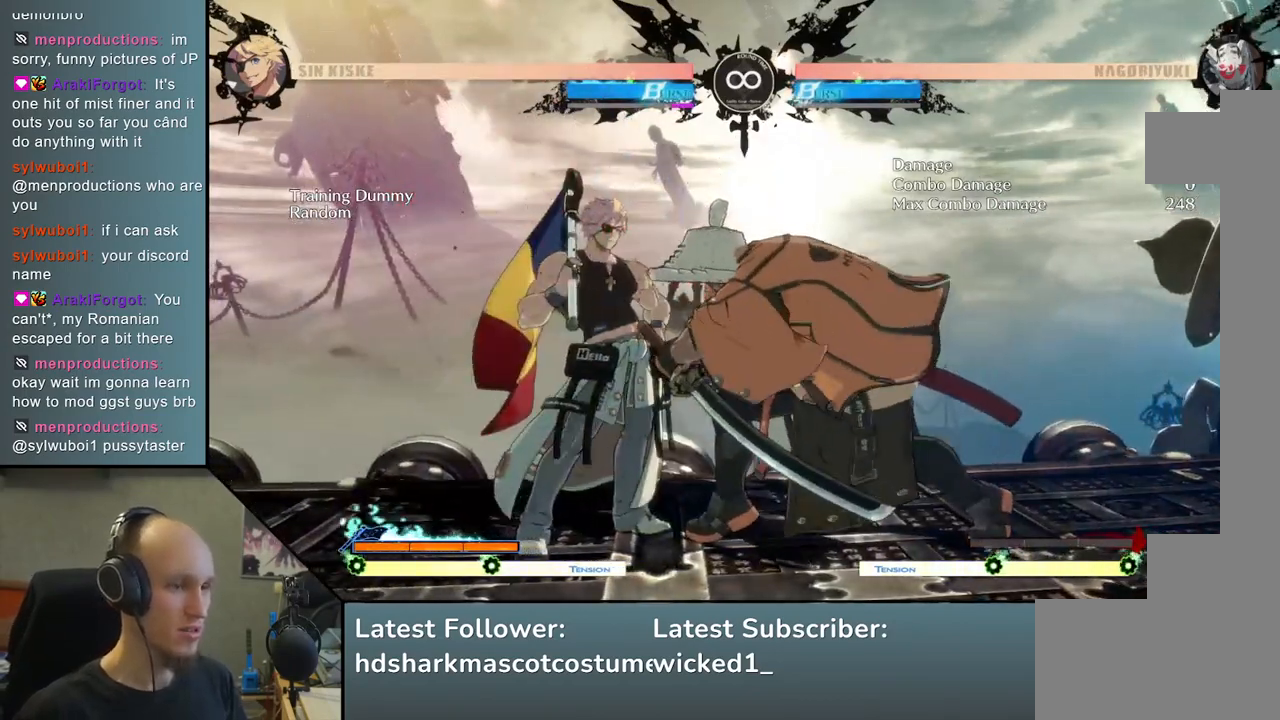
{"buttons": ["TRIANGLE"], "left_stick": "center", "events": [[33, "START", "down"], [167, "START", "up"], [233, "TRIANGLE", "down"], [333, "TRIANGLE", "up"], [450, "TRIANGLE", "down"]]}
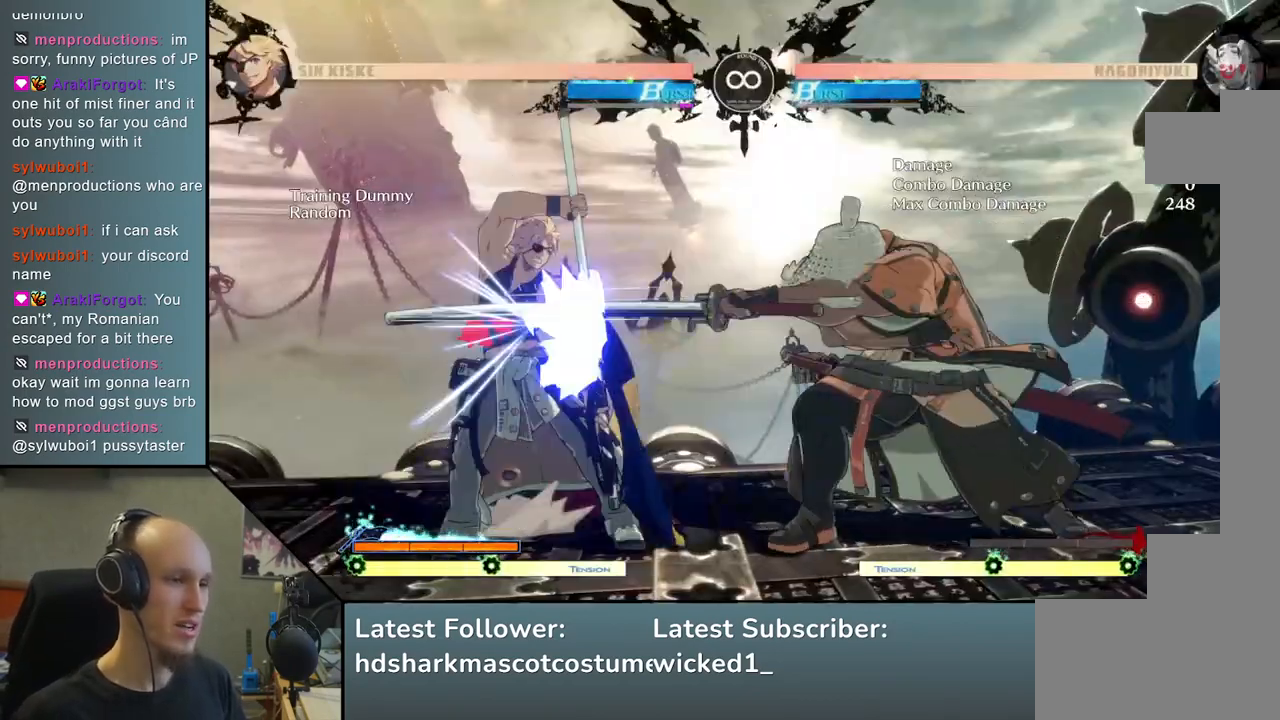
{"buttons": [], "left_stick": "left", "events": [[50, "TRIANGLE", "up"], [183, "TRIANGLE", "down"], [283, "TRIANGLE", "up"], [417, "left_stick", "left"]]}
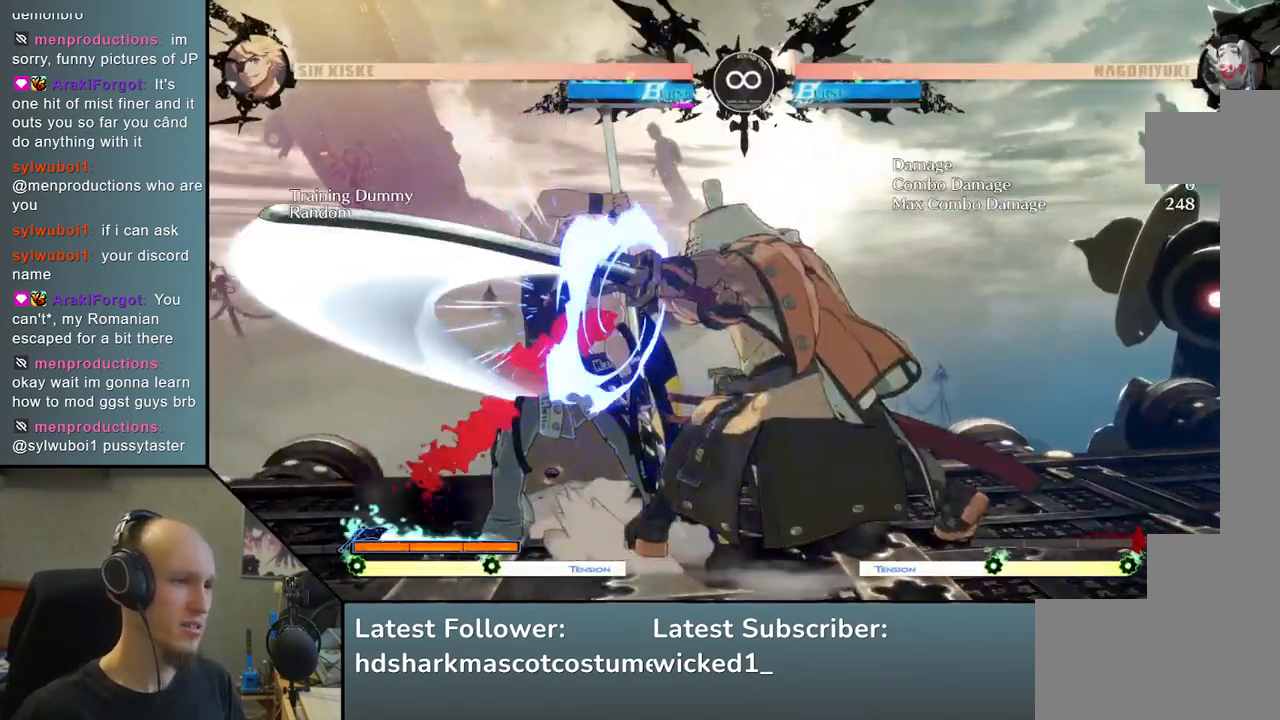
{"buttons": ["R1"], "left_stick": "left", "events": [[83, "left_stick", "down"], [200, "left_stick", "left"], [317, "left_stick", "down"], [400, "left_stick", "left"], [417, "R1", "down"]]}
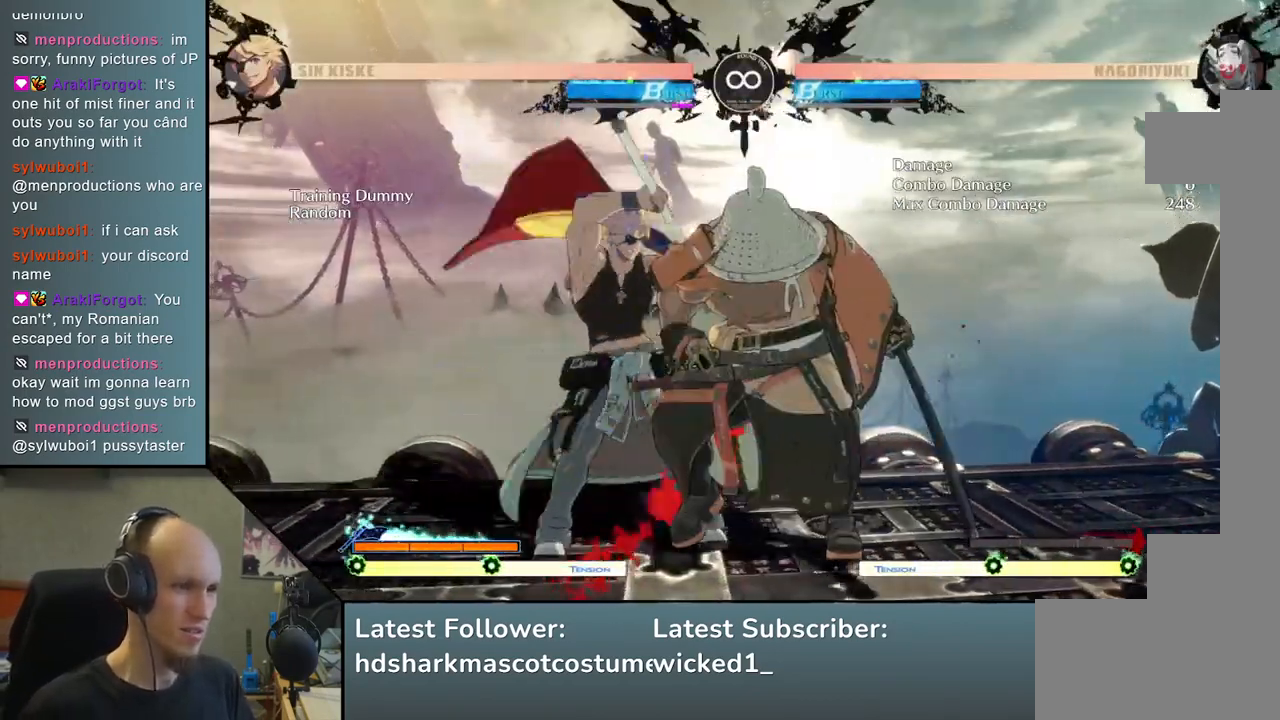
{"buttons": [], "left_stick": "center", "events": [[33, "R1", "up"], [433, "left_stick", "center"]]}
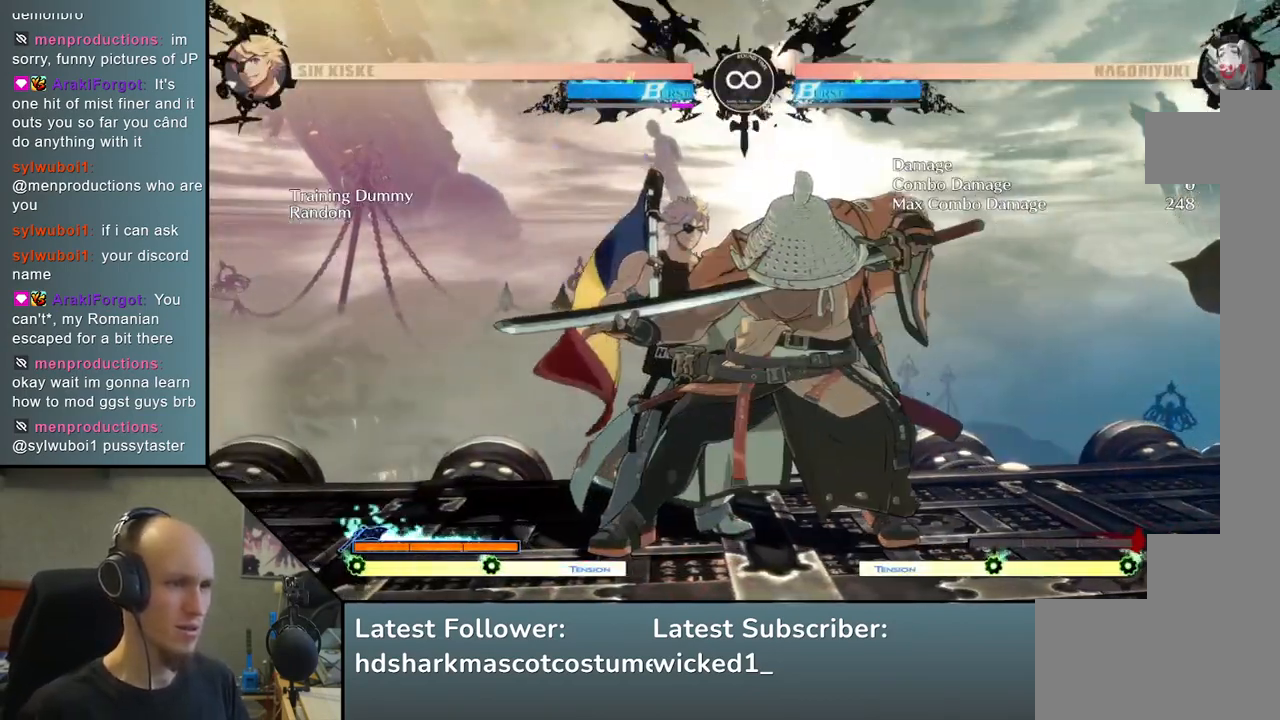
{"buttons": ["TRIANGLE"], "left_stick": "center", "events": [[50, "START", "down"], [200, "START", "up"], [250, "TRIANGLE", "down"], [350, "TRIANGLE", "up"], [450, "TRIANGLE", "down"]]}
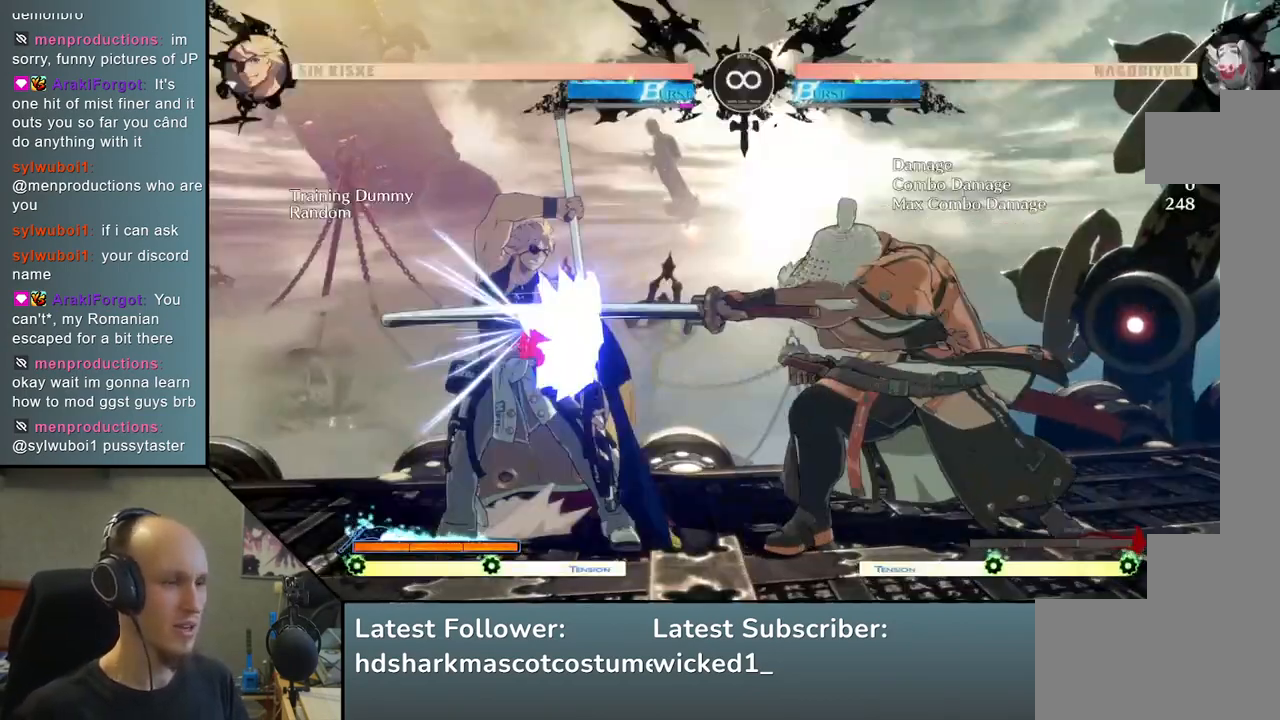
{"buttons": [], "left_stick": "left", "events": [[50, "TRIANGLE", "up"], [167, "TRIANGLE", "down"], [267, "TRIANGLE", "up"], [417, "left_stick", "left"]]}
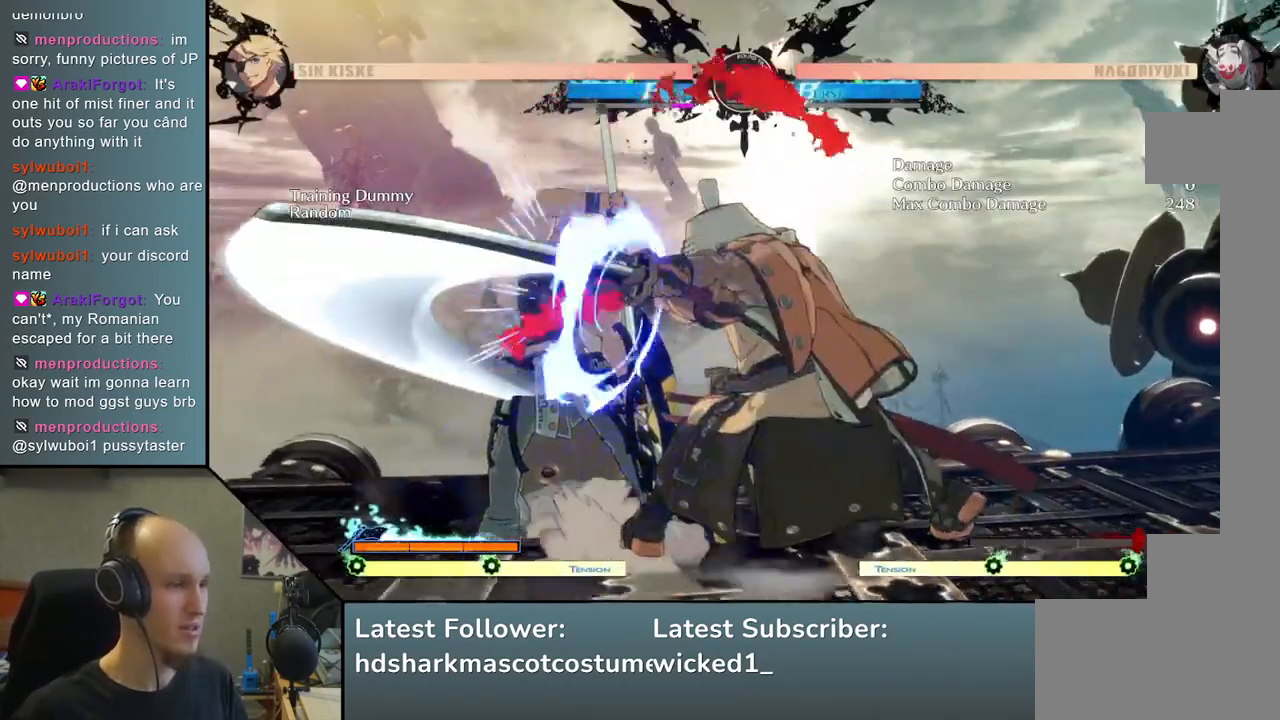
{"buttons": ["R1"], "left_stick": "left", "events": [[67, "left_stick", "down"], [167, "left_stick", "left"], [283, "left_stick", "down"], [383, "left_stick", "left"], [433, "R1", "down"]]}
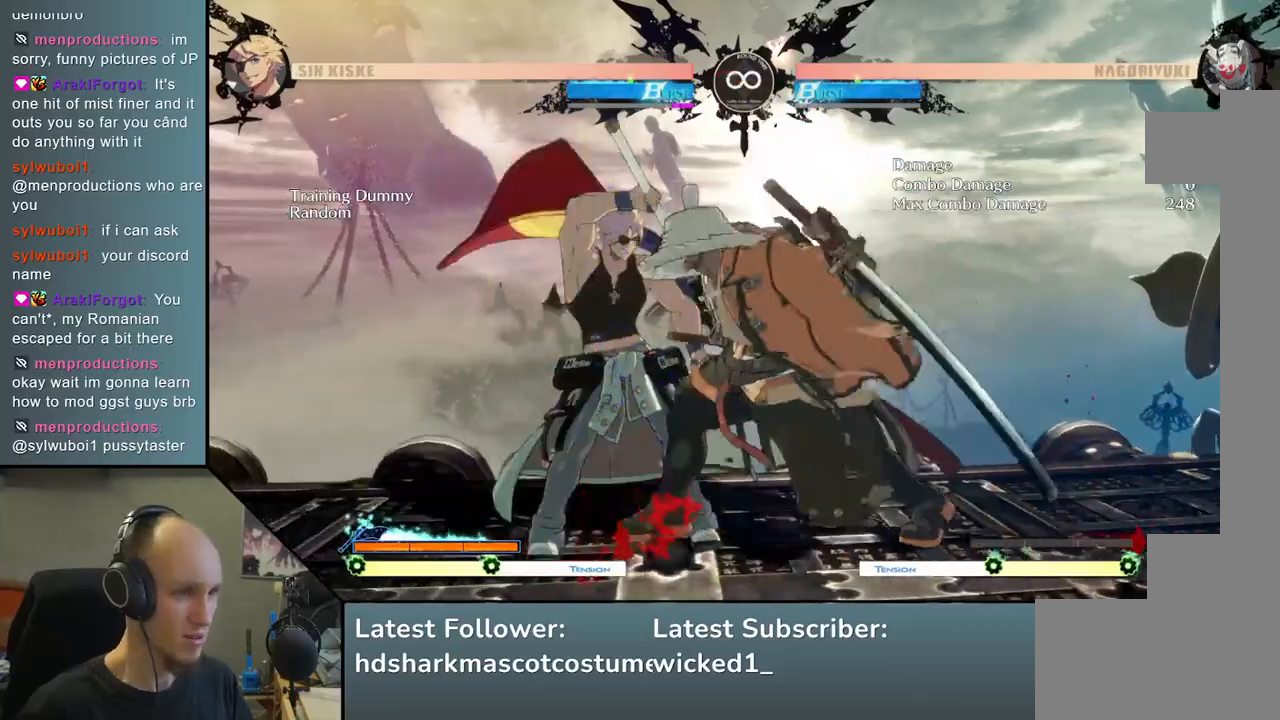
{"buttons": [], "left_stick": "left", "events": [[100, "R1", "up"]]}
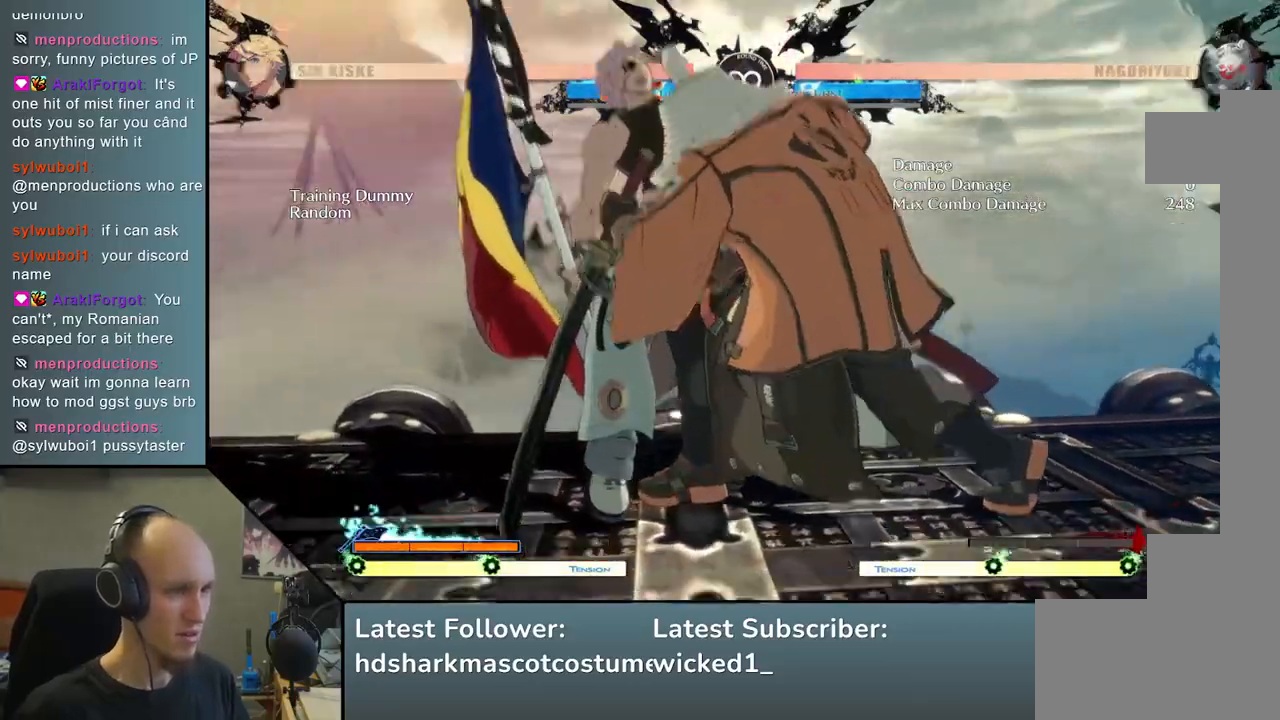
{"buttons": [], "left_stick": "left", "events": [[83, "R2", "down"], [100, "SQUARE", "down"], [117, "R1", "down"], [117, "TRIANGLE", "down"], [483, "TRIANGLE", "up"], [500, "R1", "up"], [500, "R2", "up"], [500, "SQUARE", "up"]]}
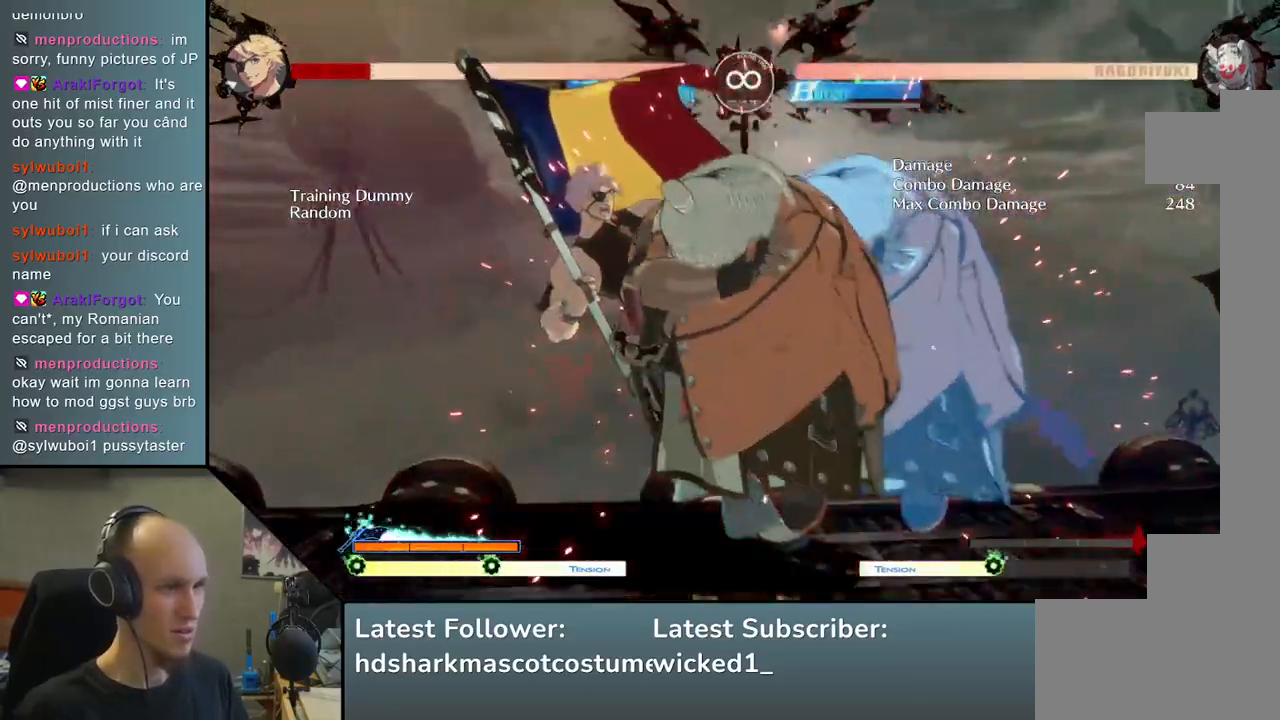
{"buttons": ["SQUARE"], "left_stick": "down", "events": [[167, "left_stick", "center"], [267, "left_stick", "down"], [367, "SQUARE", "down"]]}
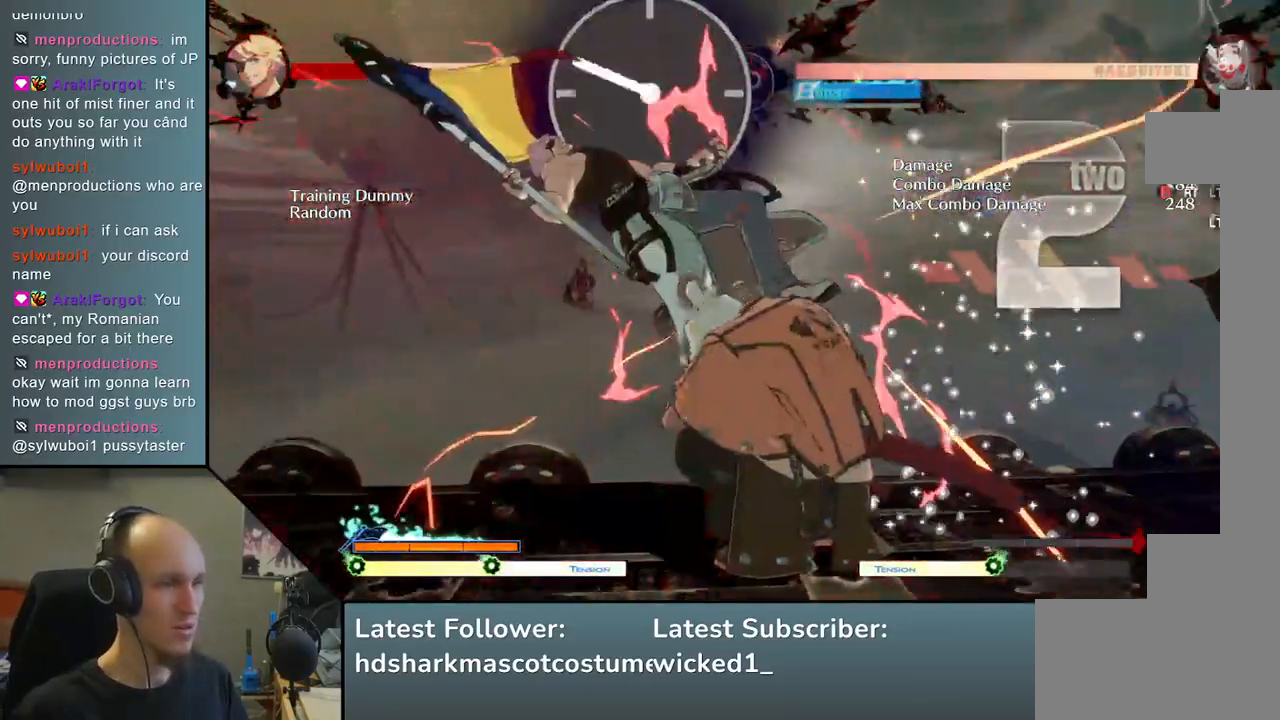
{"buttons": ["TRIANGLE"], "left_stick": "left", "events": [[33, "SQUARE", "up"], [67, "left_stick", "center"], [317, "left_stick", "down"], [400, "left_stick", "left"], [467, "TRIANGLE", "down"]]}
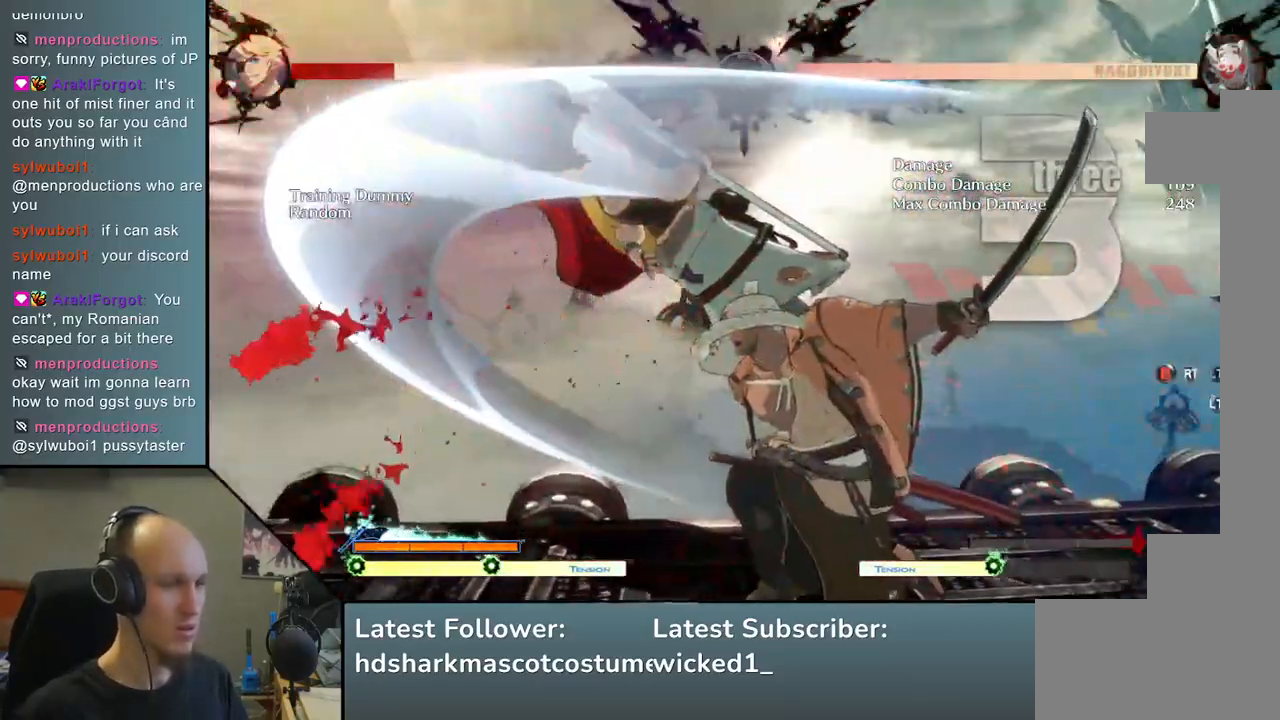
{"buttons": [], "left_stick": "center", "events": [[67, "left_stick", "right"], [83, "TRIANGLE", "up"], [150, "left_stick", "down"], [217, "left_stick", "left"], [267, "L2", "down"], [317, "left_stick", "center"], [333, "L2", "up"], [433, "L2", "down"], [483, "L2", "up"]]}
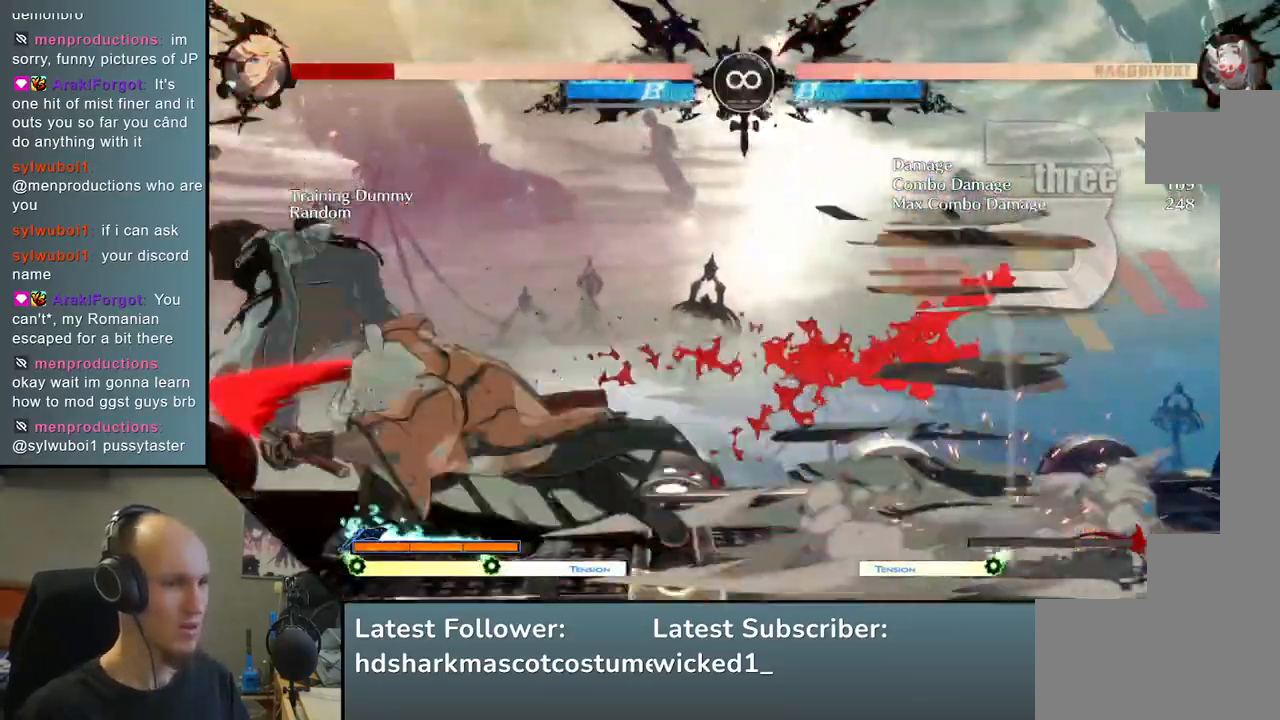
{"buttons": ["SQUARE"], "left_stick": "down-right", "events": [[83, "L2", "down"], [117, "L2", "up"], [200, "L2", "down"], [283, "L2", "up"], [350, "left_stick", "left"], [467, "SQUARE", "down"], [467, "left_stick", "down-right"]]}
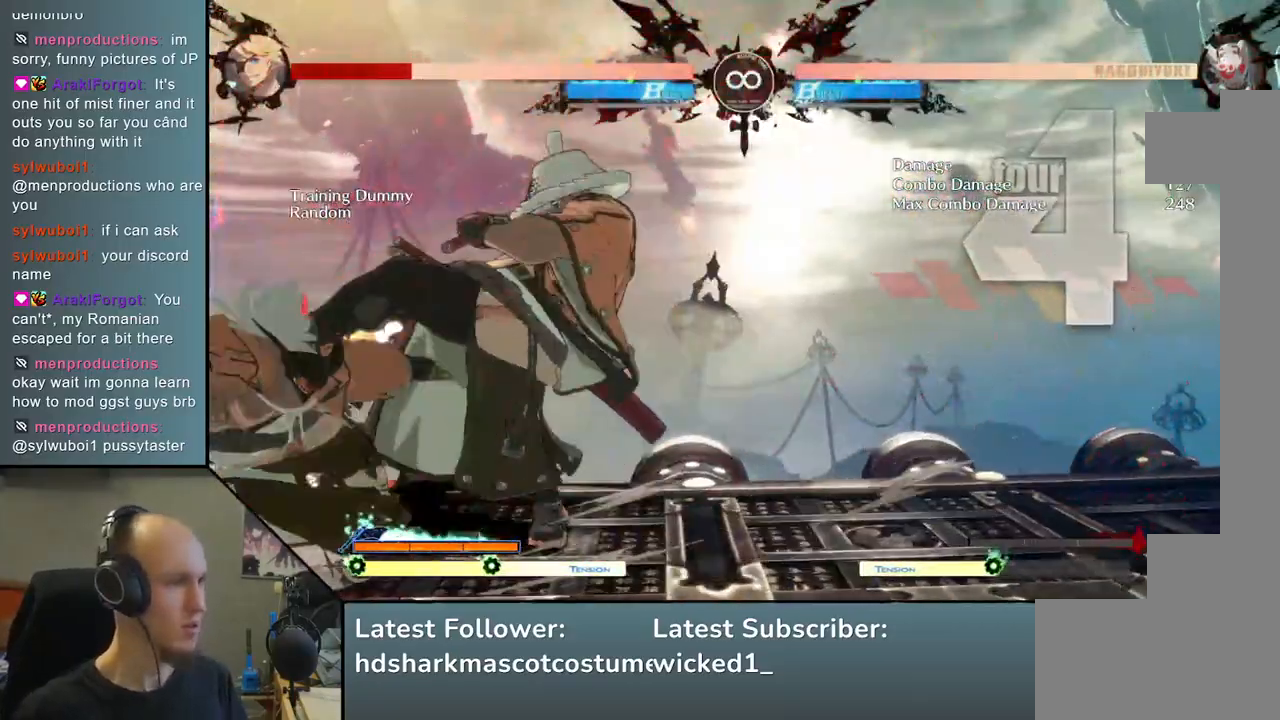
{"buttons": ["START"], "left_stick": "center", "events": [[17, "left_stick", "right"], [150, "SQUARE", "up"], [217, "left_stick", "center"], [417, "START", "down"]]}
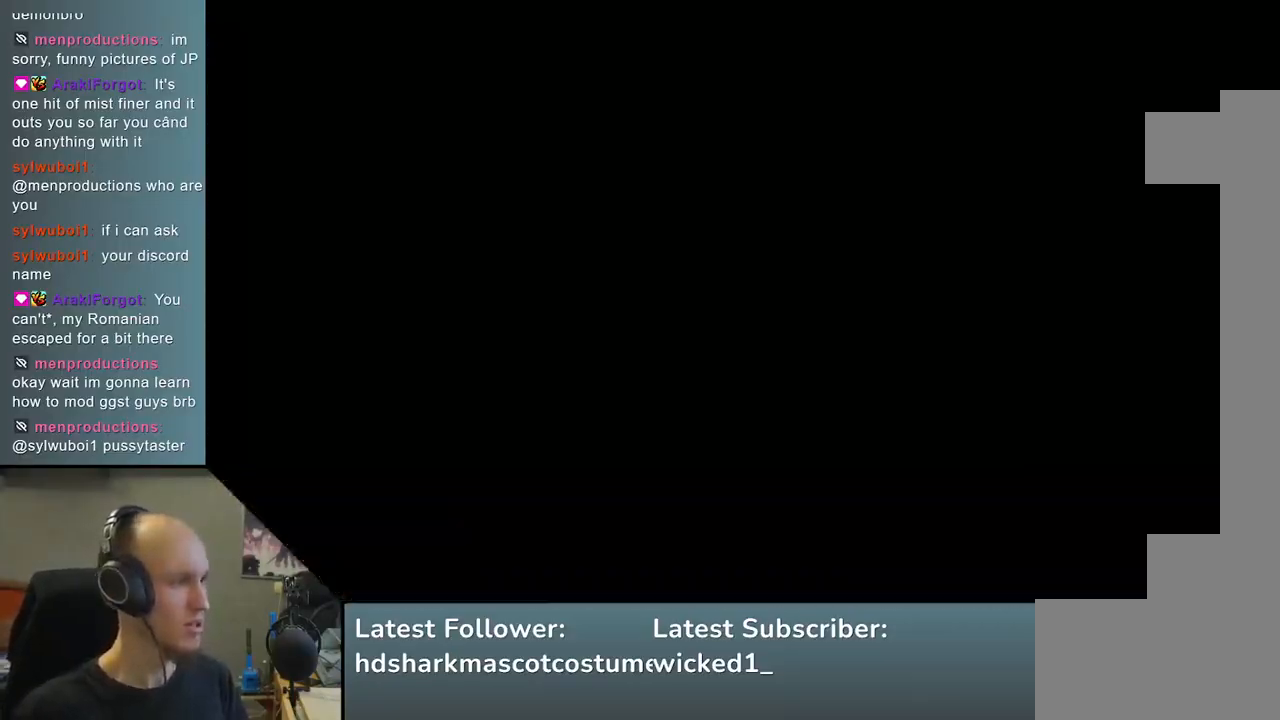
{"buttons": [], "left_stick": "center", "events": [[83, "START", "up"], [183, "TRIANGLE", "down"], [267, "TRIANGLE", "up"], [383, "TRIANGLE", "down"], [467, "TRIANGLE", "up"]]}
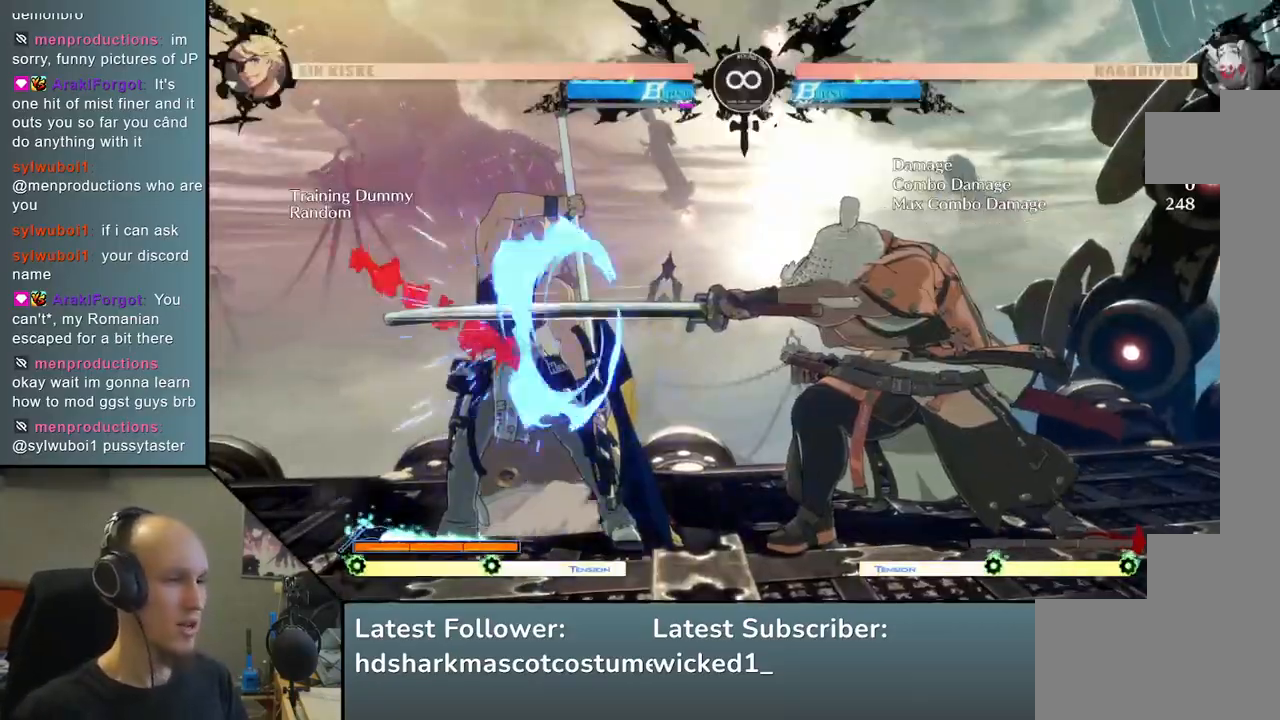
{"buttons": [], "left_stick": "down", "events": [[83, "TRIANGLE", "down"], [200, "TRIANGLE", "up"], [283, "left_stick", "left"], [450, "left_stick", "down"]]}
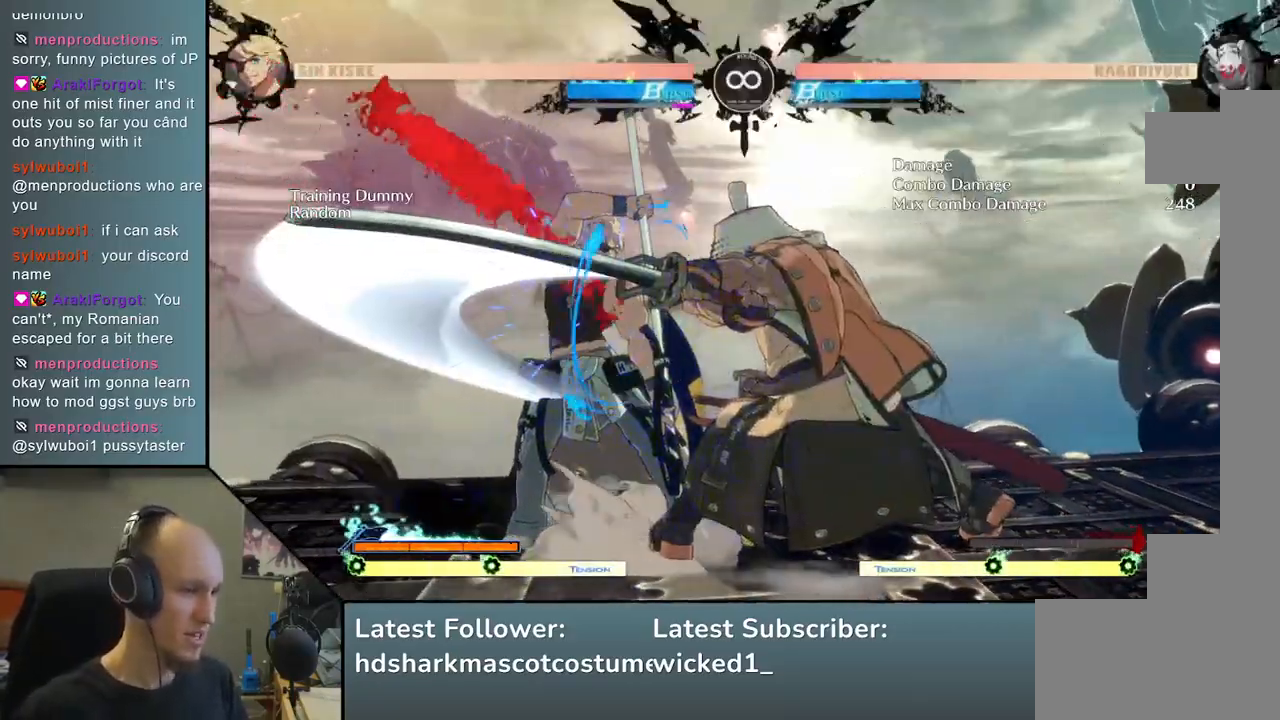
{"buttons": [], "left_stick": "left", "events": [[67, "left_stick", "left"], [183, "left_stick", "down"], [283, "left_stick", "left"], [300, "R1", "down"], [433, "R1", "up"]]}
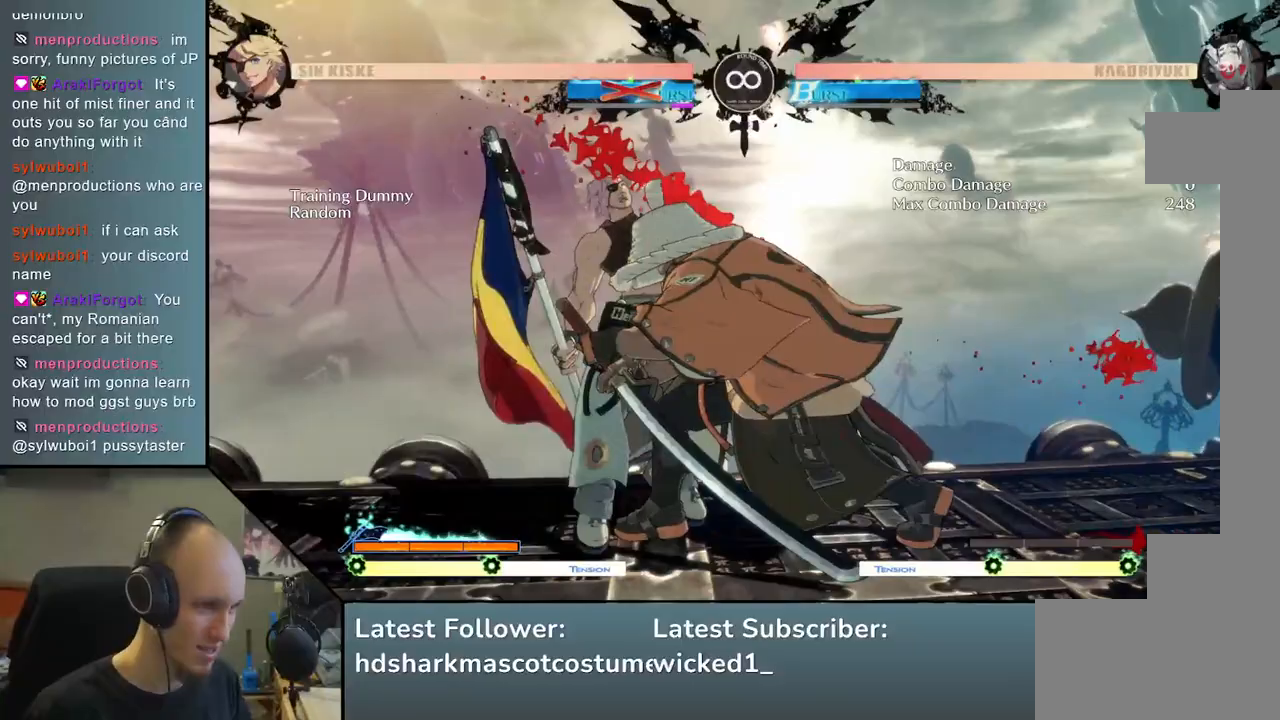
{"buttons": ["SQUARE", "TRIANGLE", "R1", "R2"], "left_stick": "left", "events": [[467, "R2", "down"], [500, "R1", "down"], [500, "SQUARE", "down"], [500, "TRIANGLE", "down"]]}
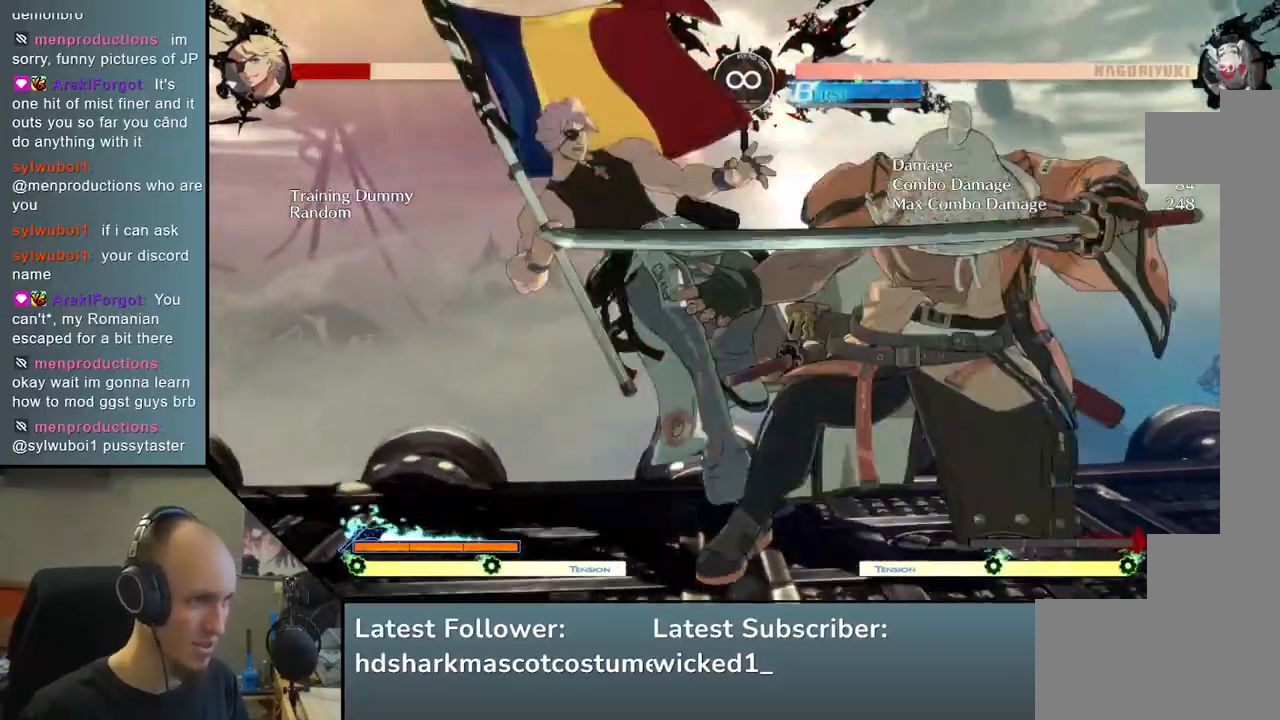
{"buttons": [], "left_stick": "left", "events": [[350, "R1", "up"], [350, "SQUARE", "up"], [350, "TRIANGLE", "up"], [367, "R2", "up"]]}
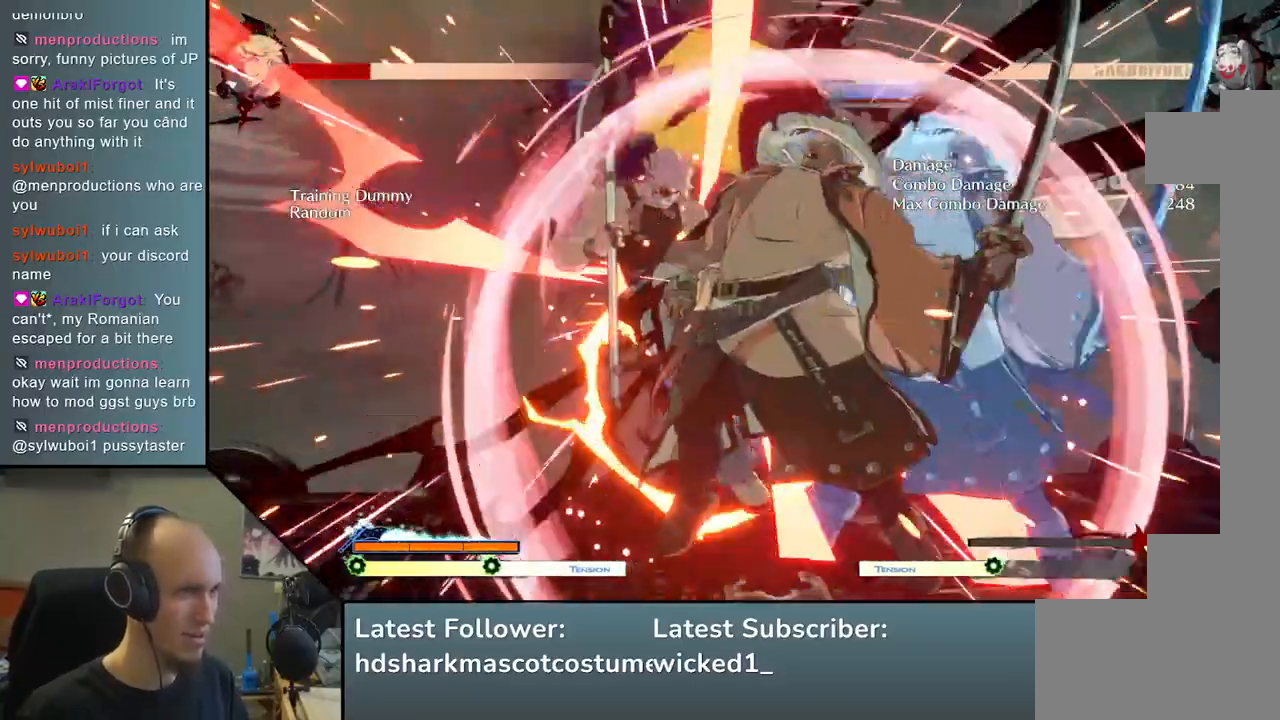
{"buttons": [], "left_stick": "center", "events": [[33, "left_stick", "center"], [150, "left_stick", "down"], [267, "SQUARE", "down"], [433, "SQUARE", "up"], [450, "left_stick", "center"]]}
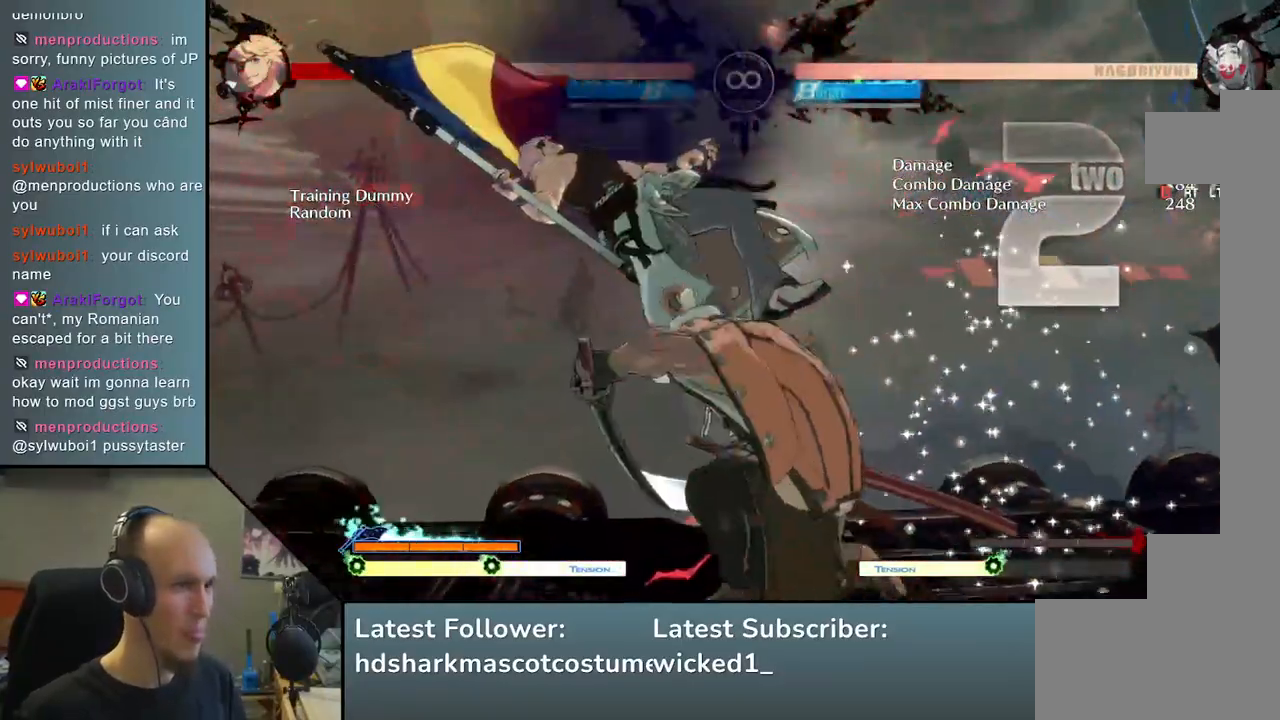
{"buttons": [], "left_stick": "down-right", "events": [[133, "left_stick", "down-right"], [267, "left_stick", "left"], [317, "TRIANGLE", "down"], [417, "left_stick", "down-right"], [450, "TRIANGLE", "up"]]}
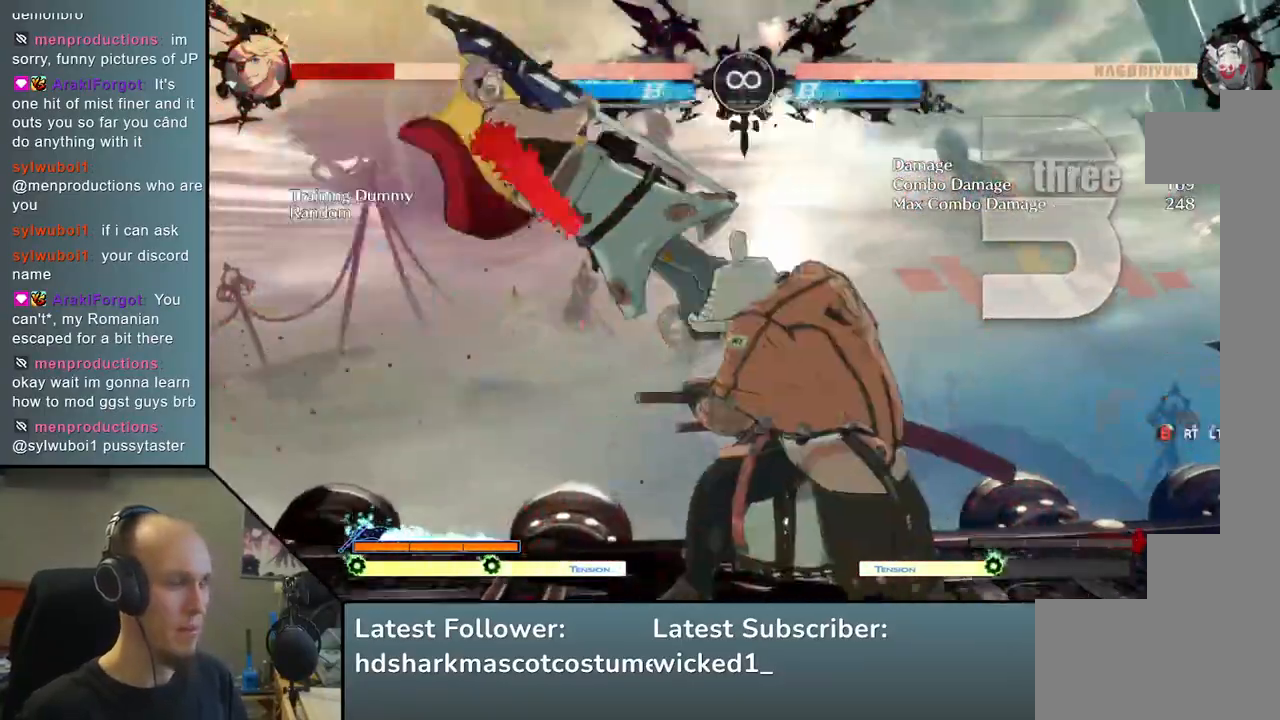
{"buttons": [], "left_stick": "center", "events": [[67, "left_stick", "left"], [117, "L2", "down"], [183, "left_stick", "center"], [200, "L2", "up"], [317, "L2", "down"], [350, "L2", "up"], [450, "L2", "down"], [500, "L2", "up"]]}
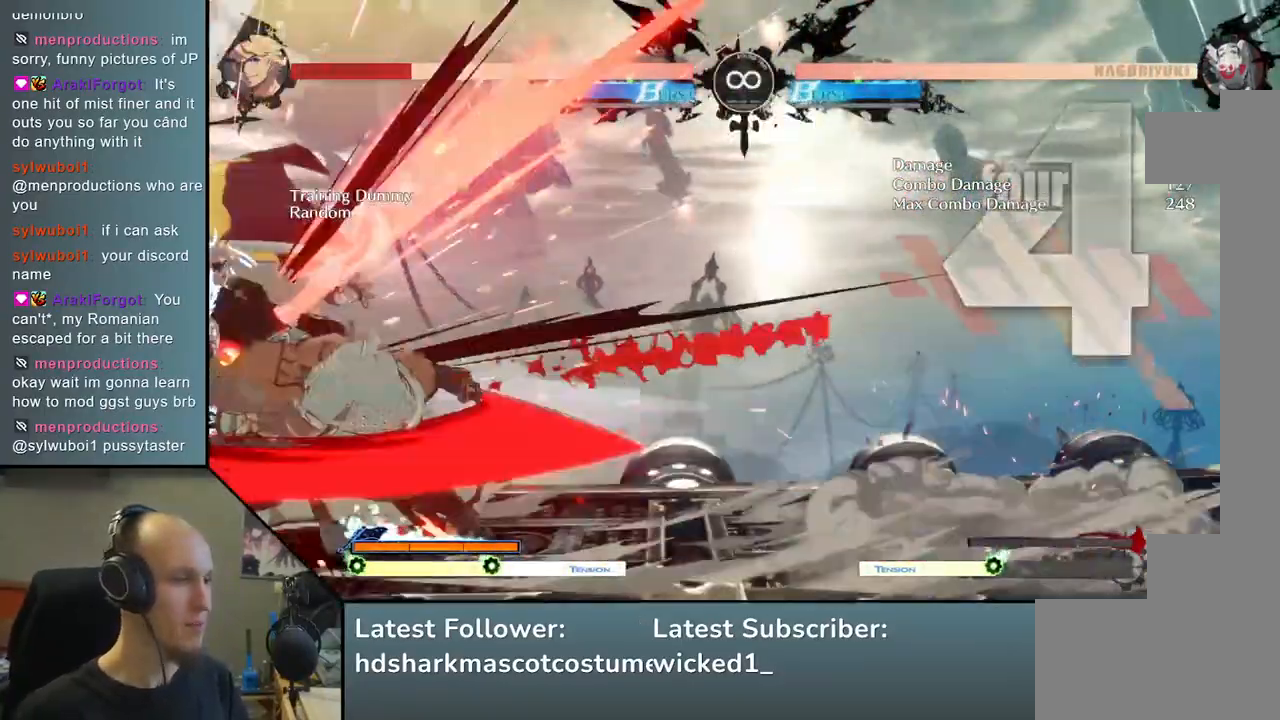
{"buttons": ["SQUARE"], "left_stick": "right", "events": [[83, "L2", "down"], [167, "L2", "up"], [217, "left_stick", "left"], [283, "left_stick", "down"], [333, "SQUARE", "down"], [350, "left_stick", "right"]]}
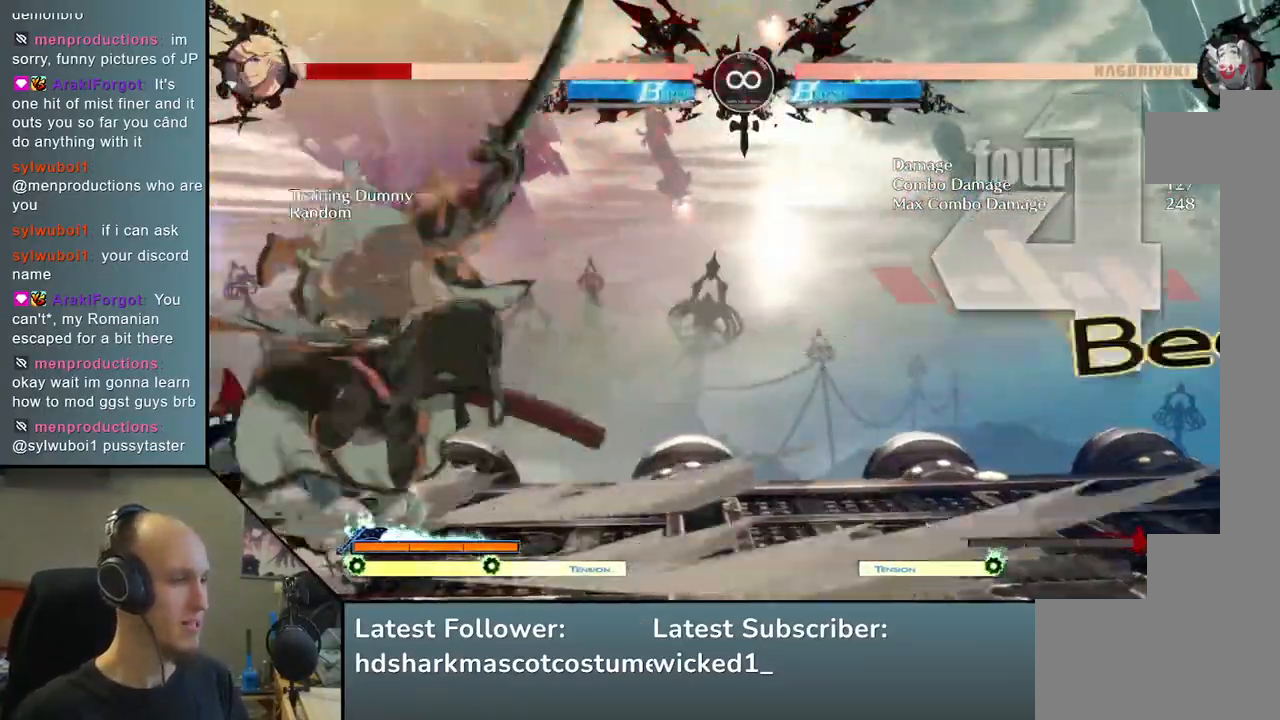
{"buttons": ["TRIANGLE"], "left_stick": "center", "events": [[17, "SQUARE", "up"], [100, "left_stick", "center"], [300, "START", "down"], [433, "START", "up"], [500, "TRIANGLE", "down"]]}
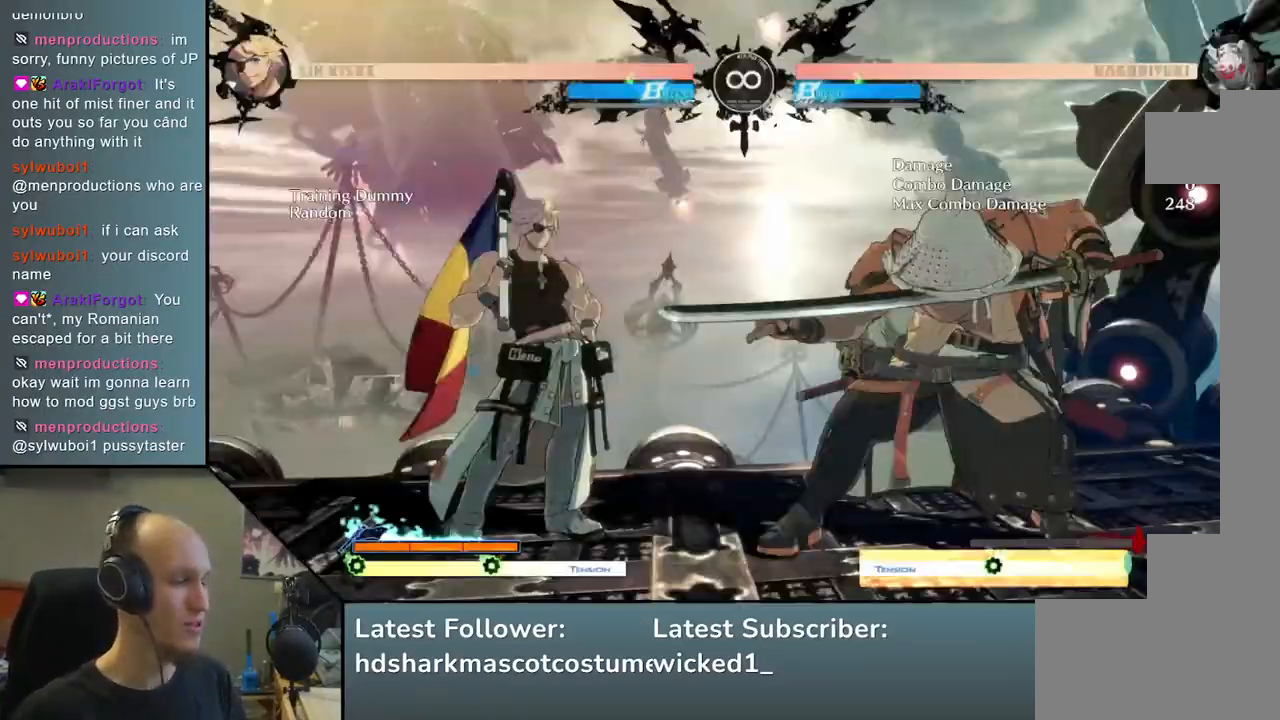
{"buttons": [], "left_stick": "center", "events": [[100, "TRIANGLE", "up"], [217, "TRIANGLE", "down"], [300, "TRIANGLE", "up"], [417, "TRIANGLE", "down"], [500, "TRIANGLE", "up"]]}
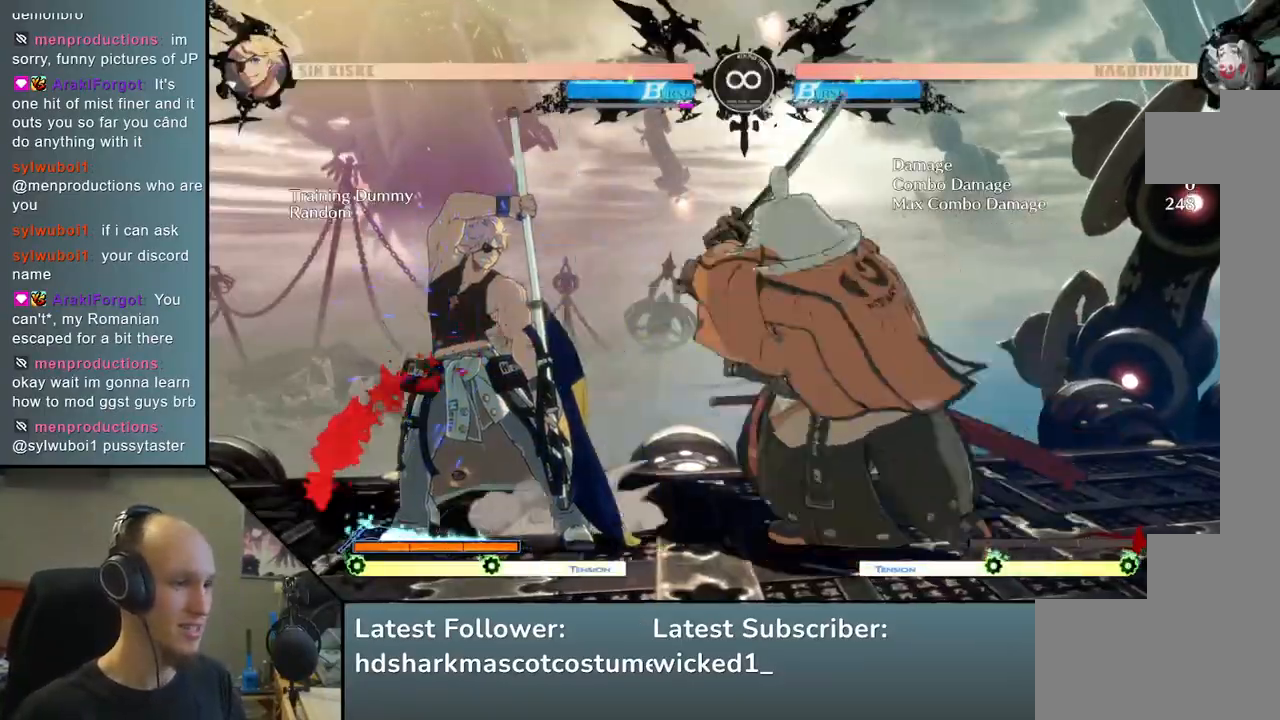
{"buttons": [], "left_stick": "left", "events": [[133, "left_stick", "left"], [300, "left_stick", "down"], [400, "left_stick", "left"]]}
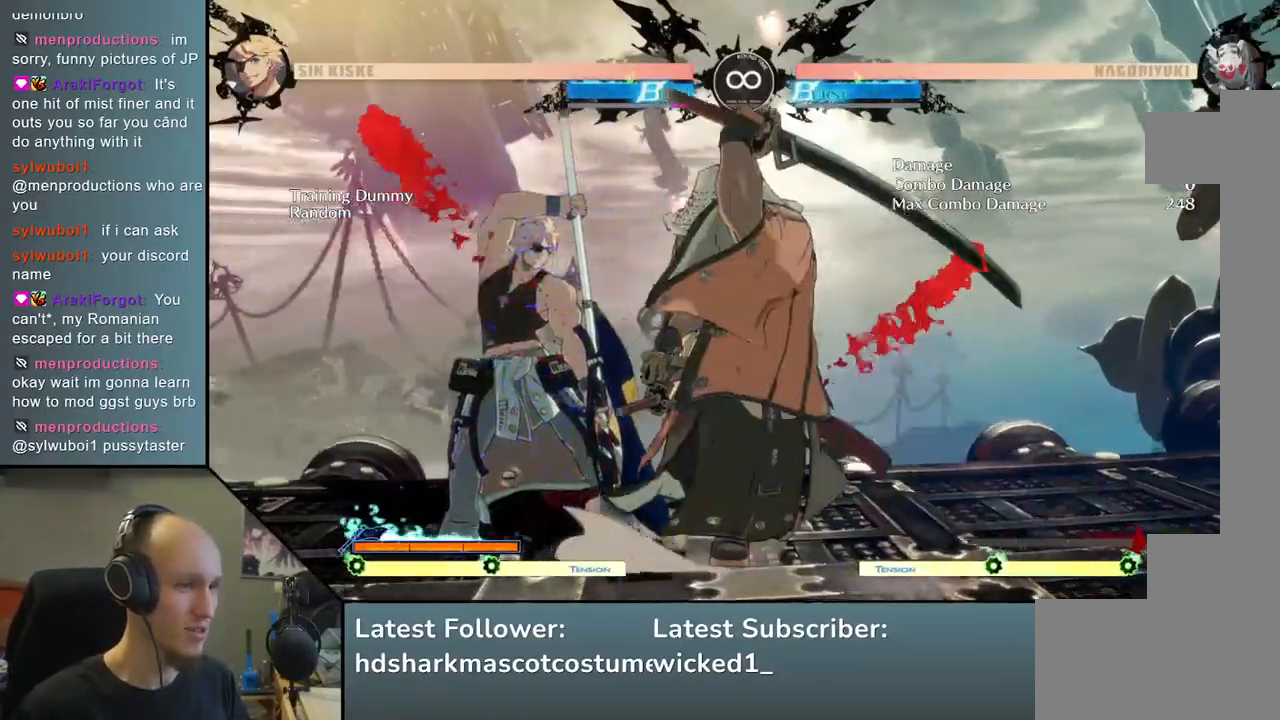
{"buttons": [], "left_stick": "left", "events": [[17, "left_stick", "down"], [117, "R1", "down"], [117, "left_stick", "left"], [233, "R1", "up"]]}